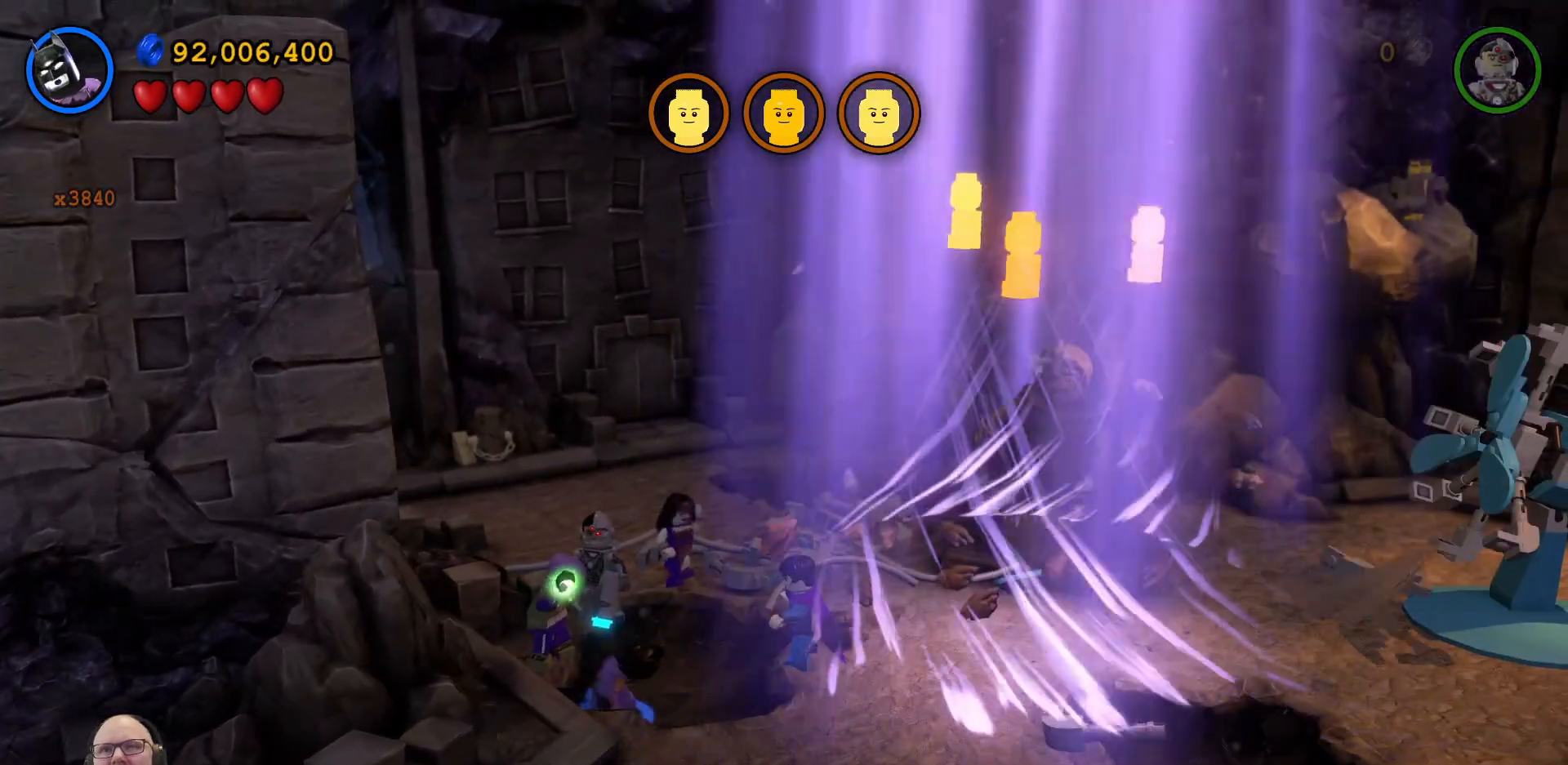
Gameplay with a controller (Xbox layout); each line is a JSON object with the inputs held at the frame after it. "events" lists button and stick changes between this image and that frame as [ms after this image, input, new state], when the widget could be followed in between. Not read: L2 L3 R2 R3 right_stick.
{"buttons": ["B"], "left_stick": "center", "events": []}
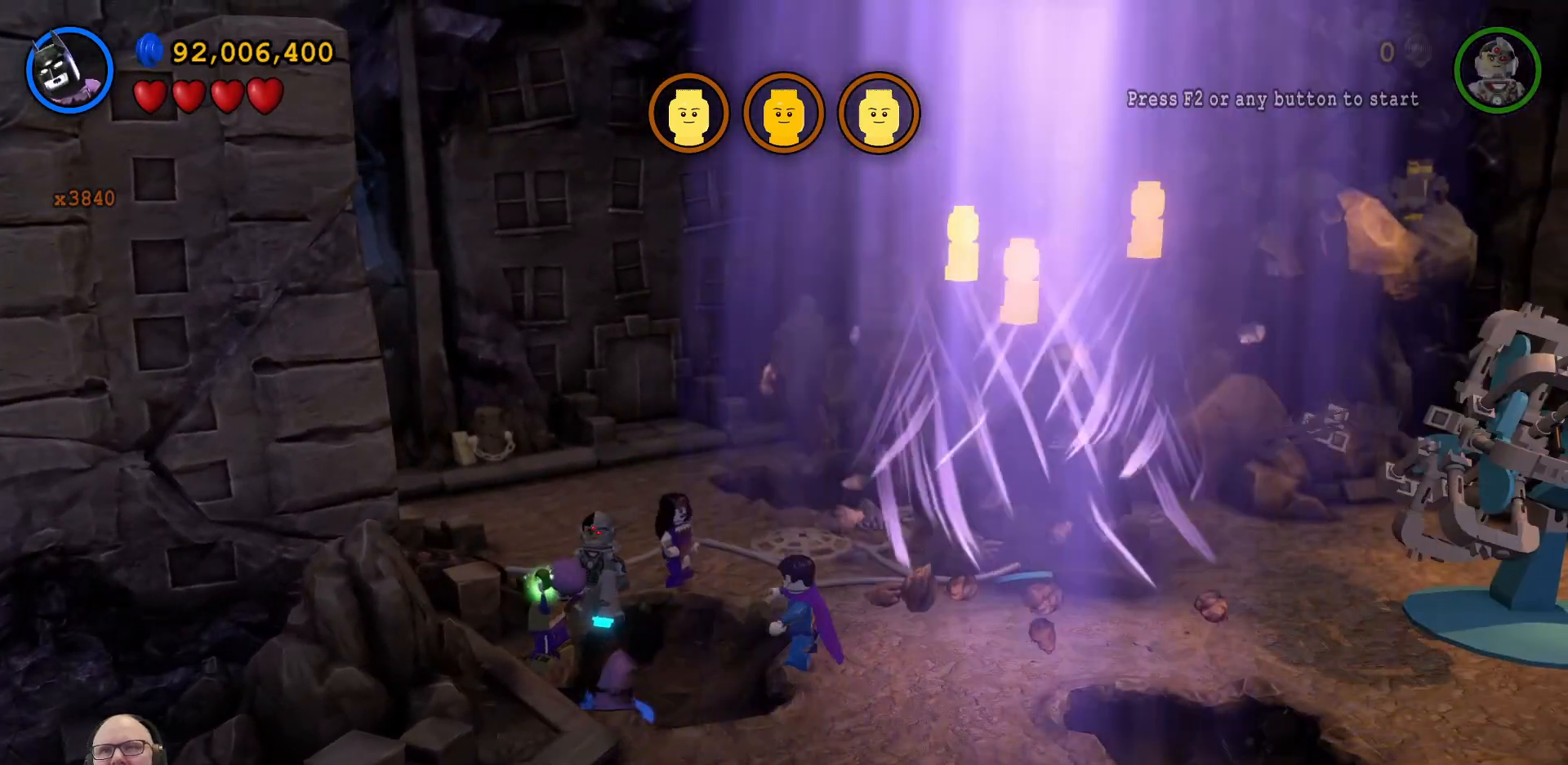
{"buttons": ["B"], "left_stick": "center", "events": []}
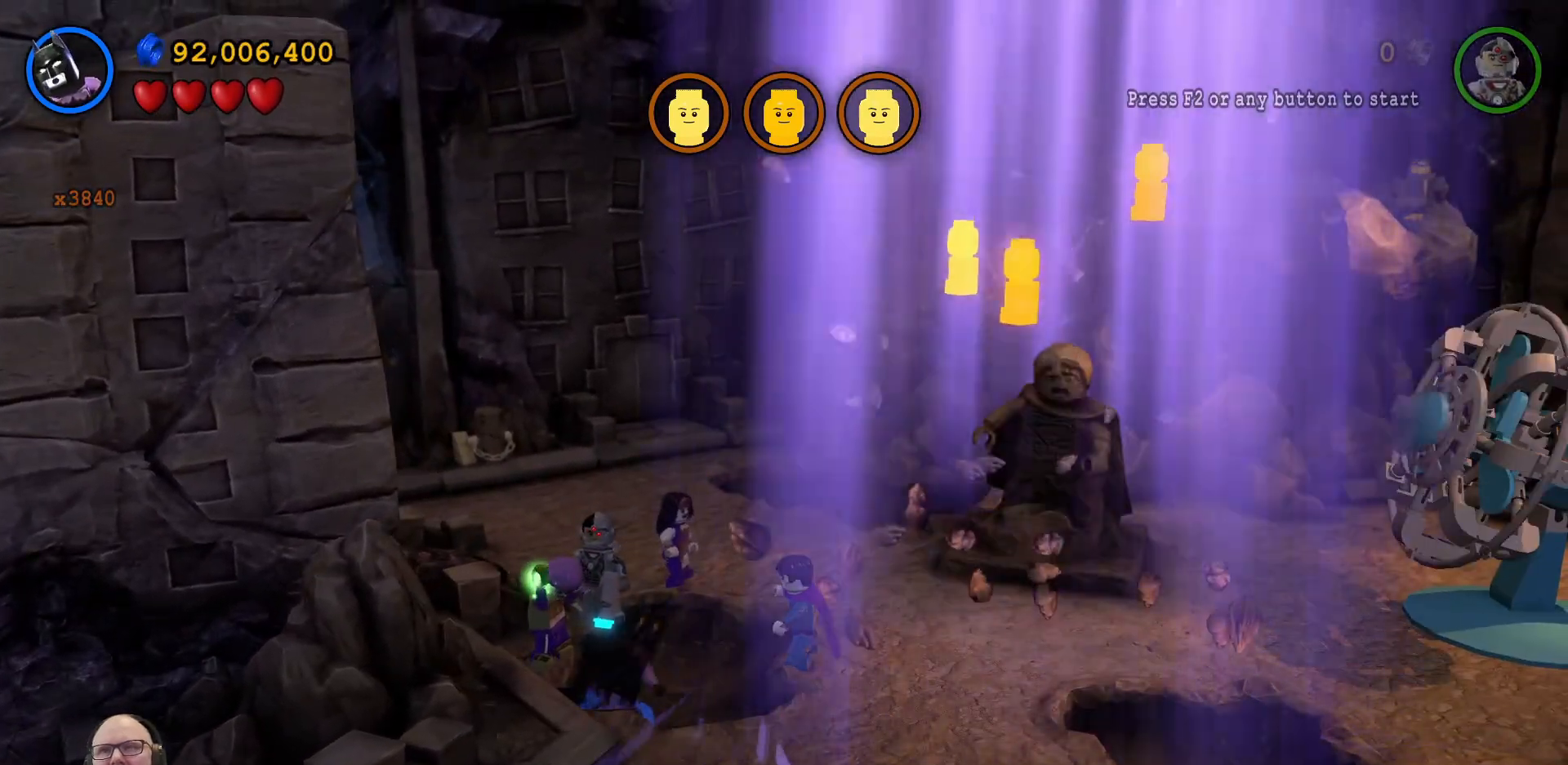
{"buttons": ["B"], "left_stick": "center", "events": []}
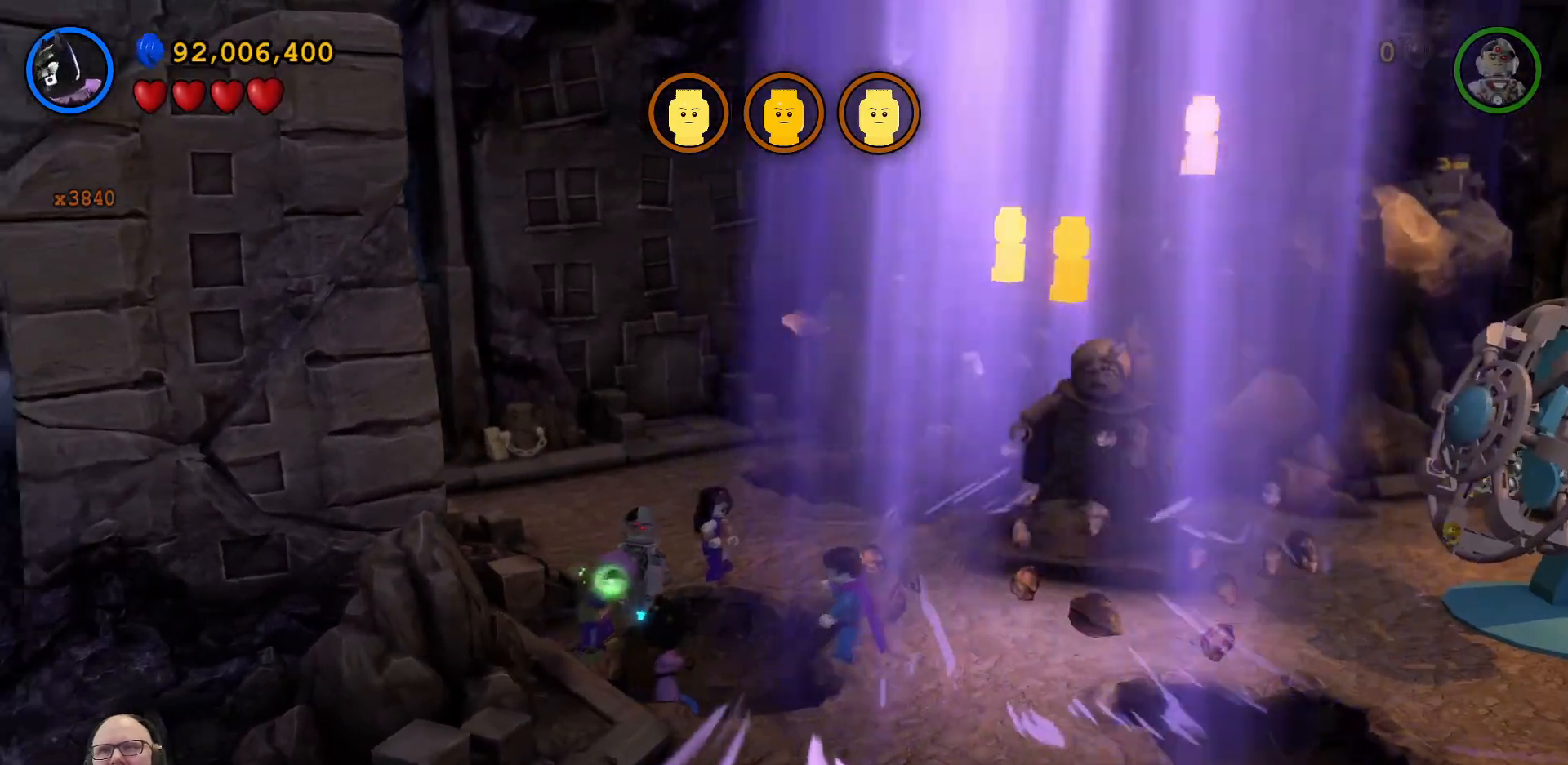
{"buttons": ["B"], "left_stick": "right", "events": [[500, "left_stick", "right"]]}
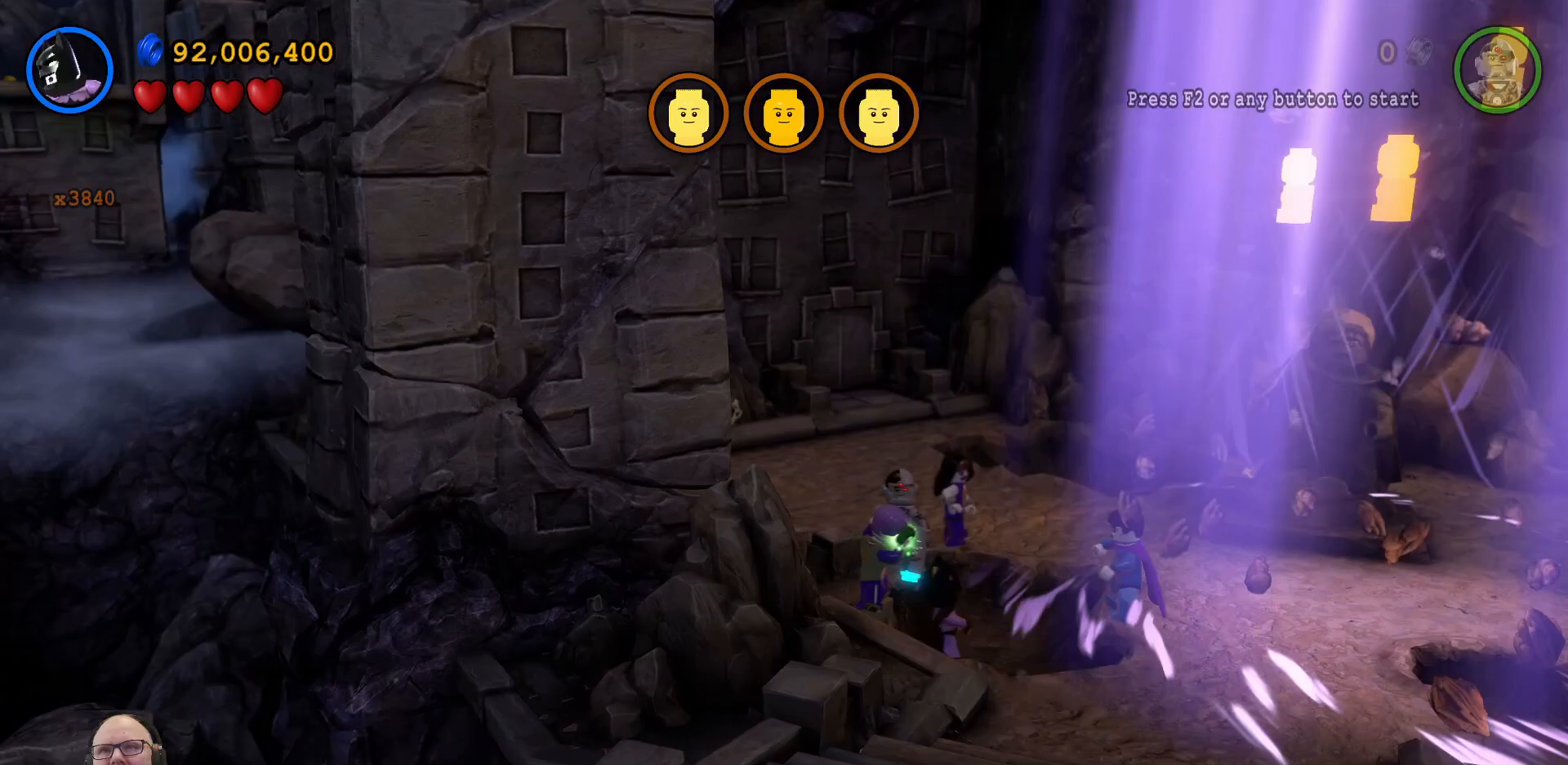
{"buttons": [], "left_stick": "down-right", "events": [[133, "B", "up"], [400, "left_stick", "down-right"]]}
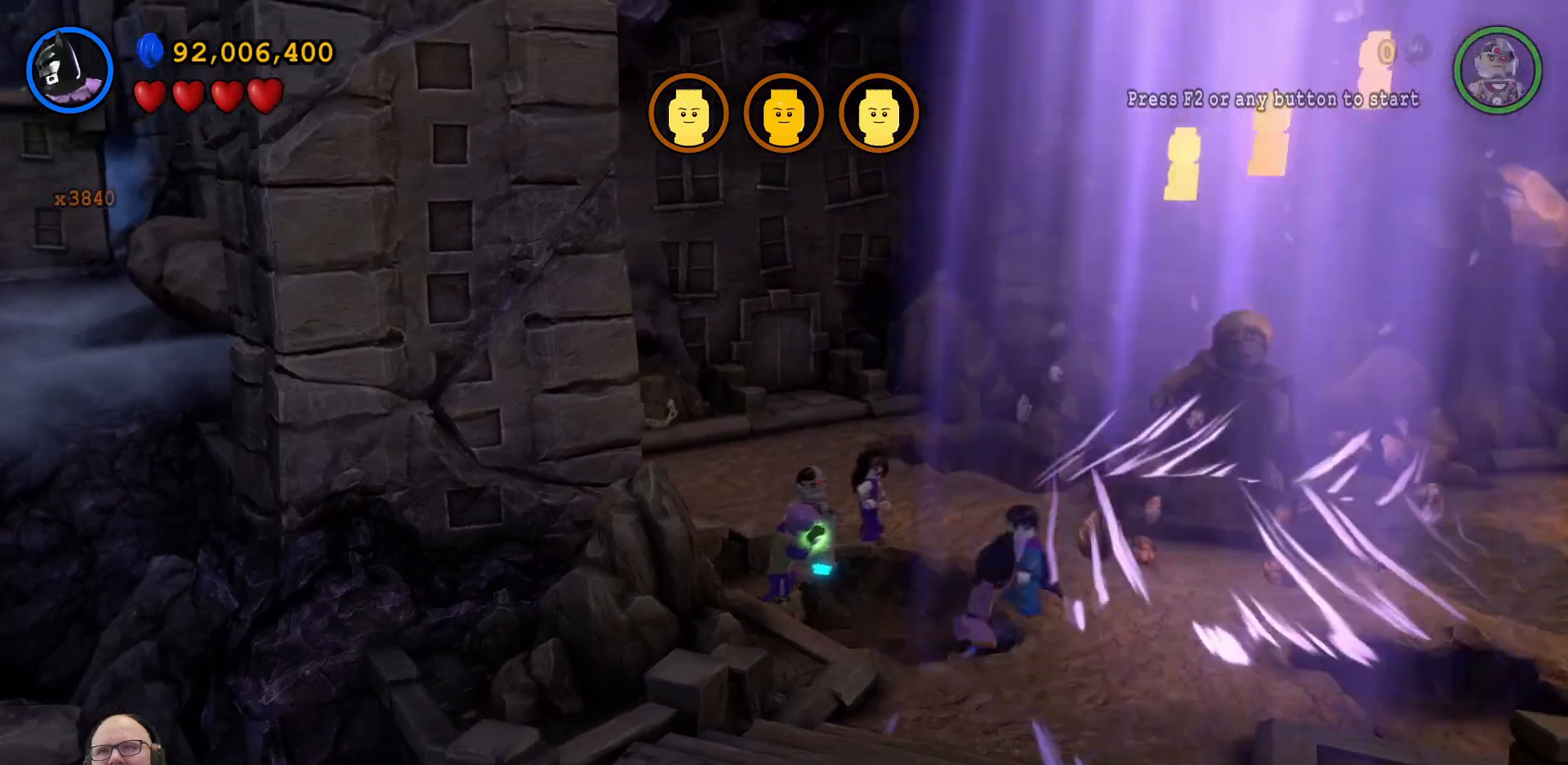
{"buttons": [], "left_stick": "right", "events": [[200, "left_stick", "right"]]}
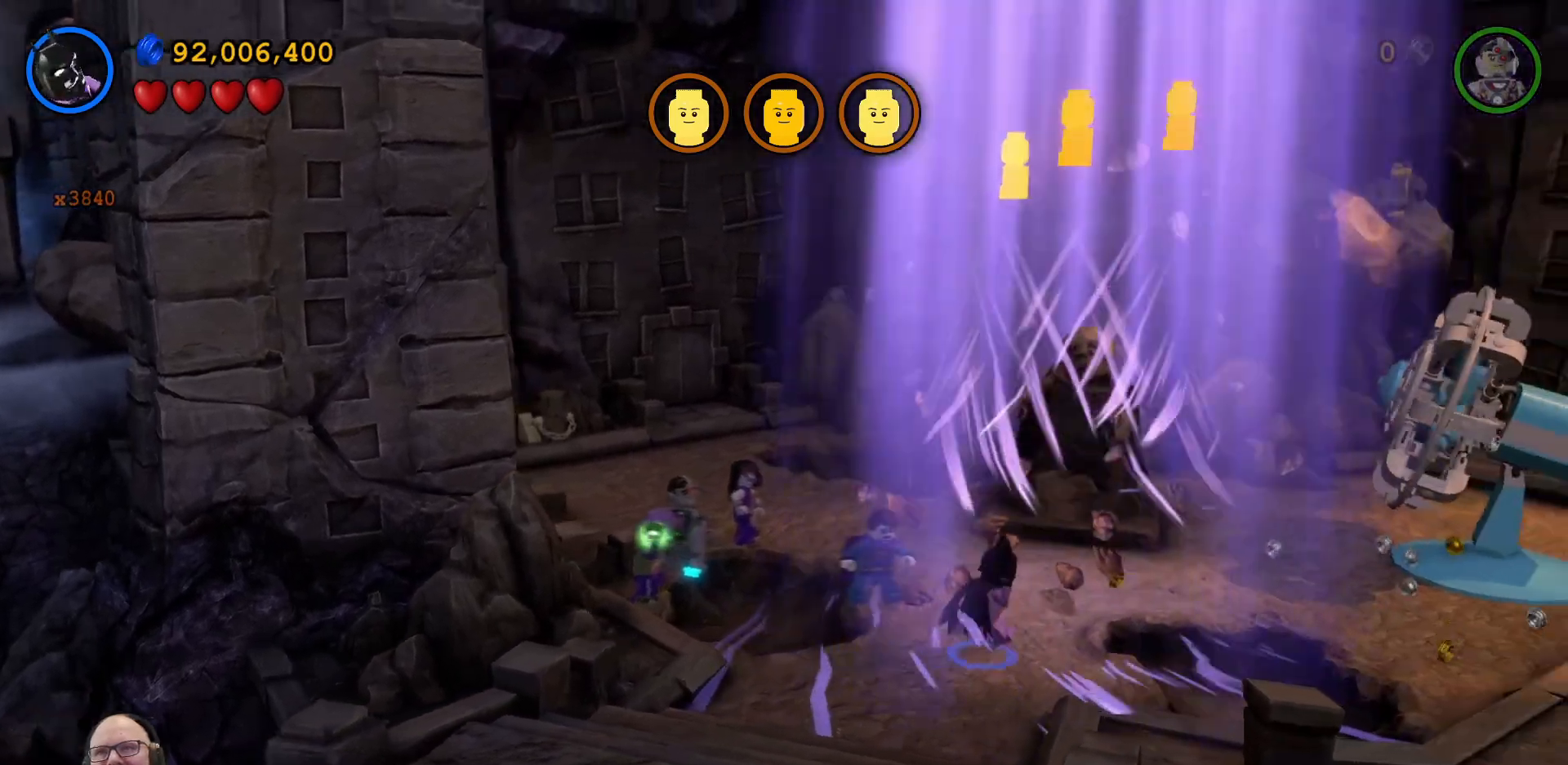
{"buttons": [], "left_stick": "up-right", "events": [[67, "A", "down"], [133, "left_stick", "up-right"], [233, "A", "up"]]}
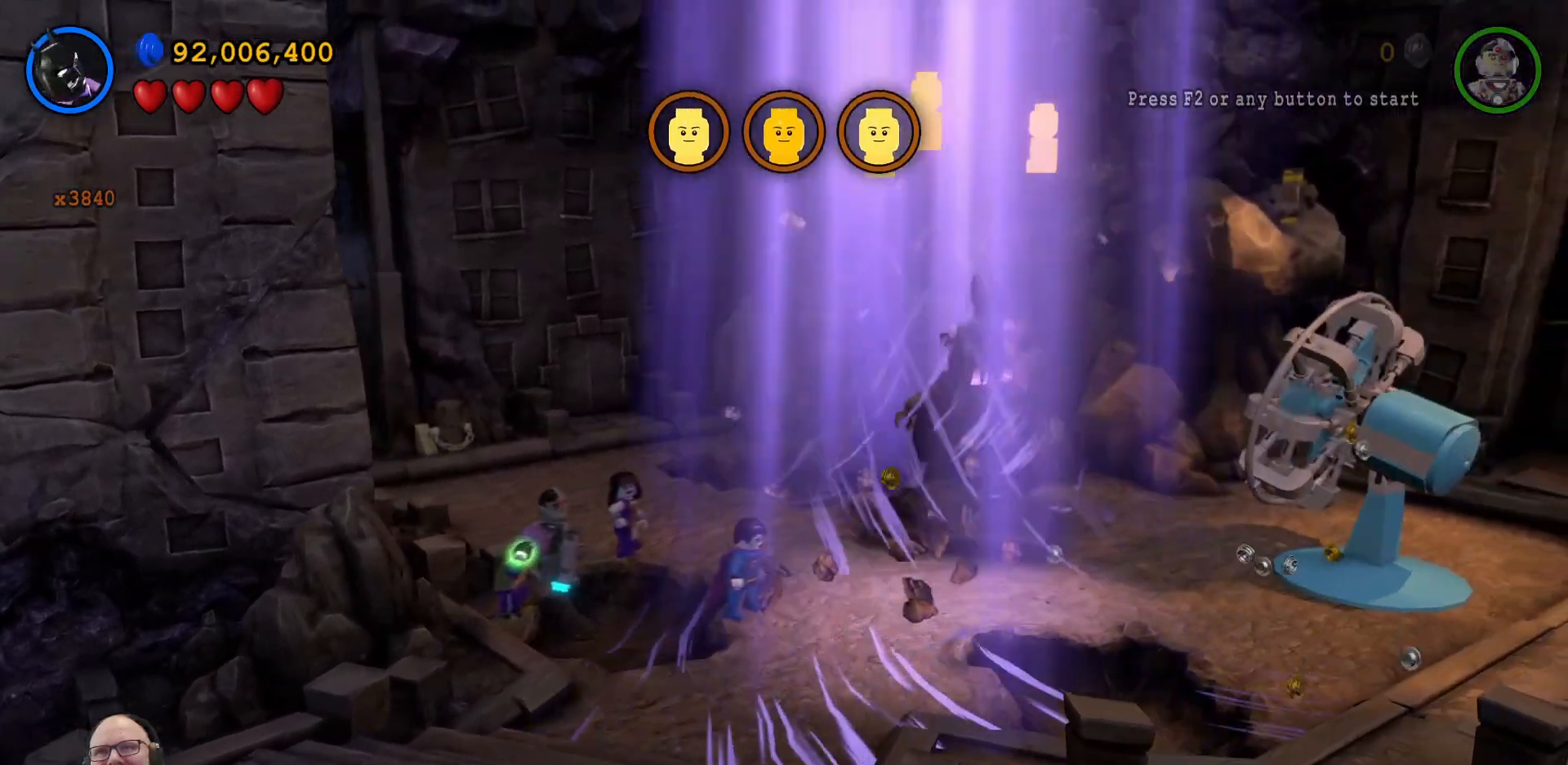
{"buttons": [], "left_stick": "down-right", "events": [[233, "left_stick", "right"], [500, "left_stick", "down-right"]]}
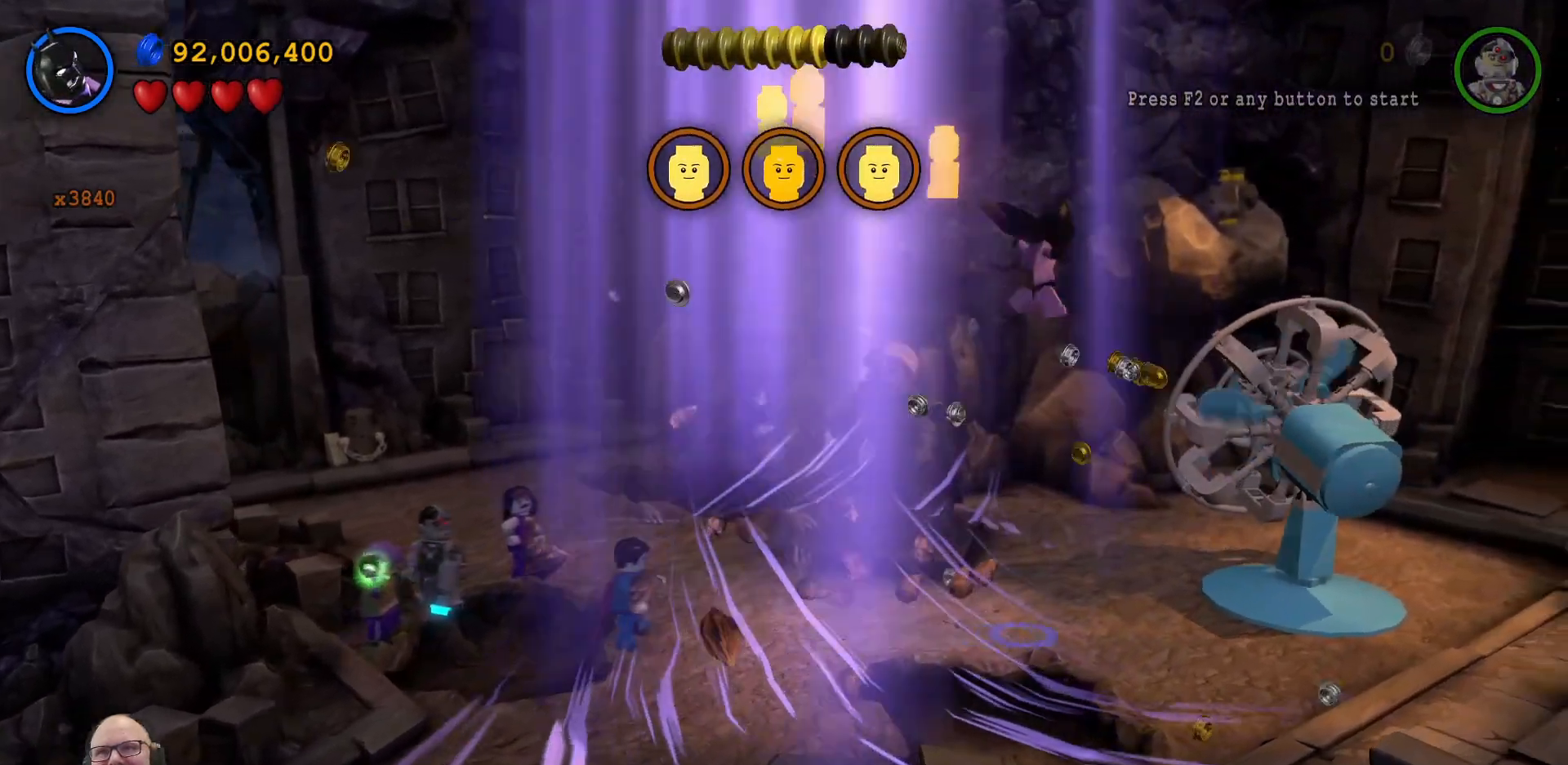
{"buttons": [], "left_stick": "center", "events": [[333, "left_stick", "down"], [433, "left_stick", "center"]]}
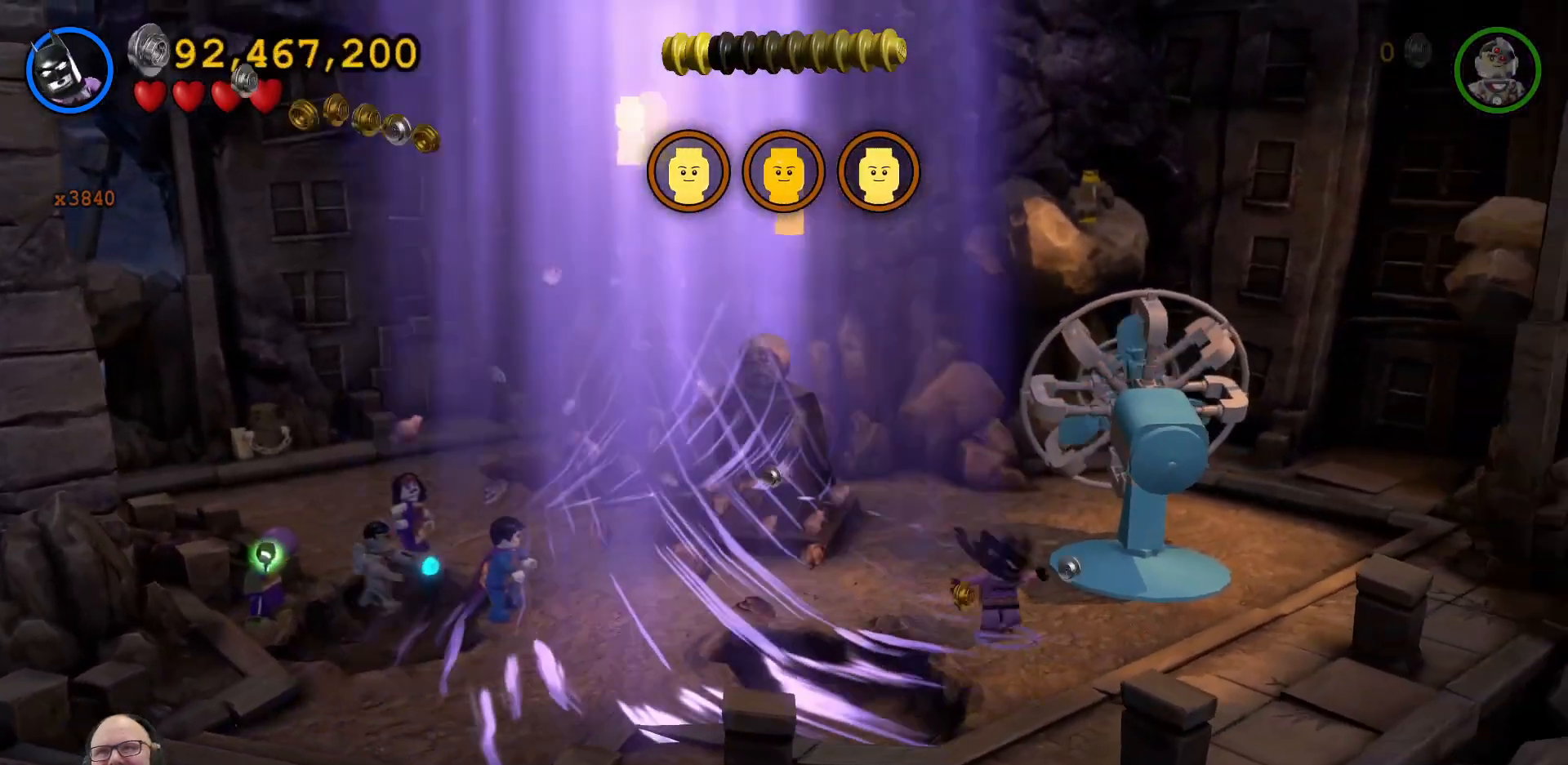
{"buttons": [], "left_stick": "up-right", "events": [[233, "left_stick", "right"], [467, "left_stick", "up-right"]]}
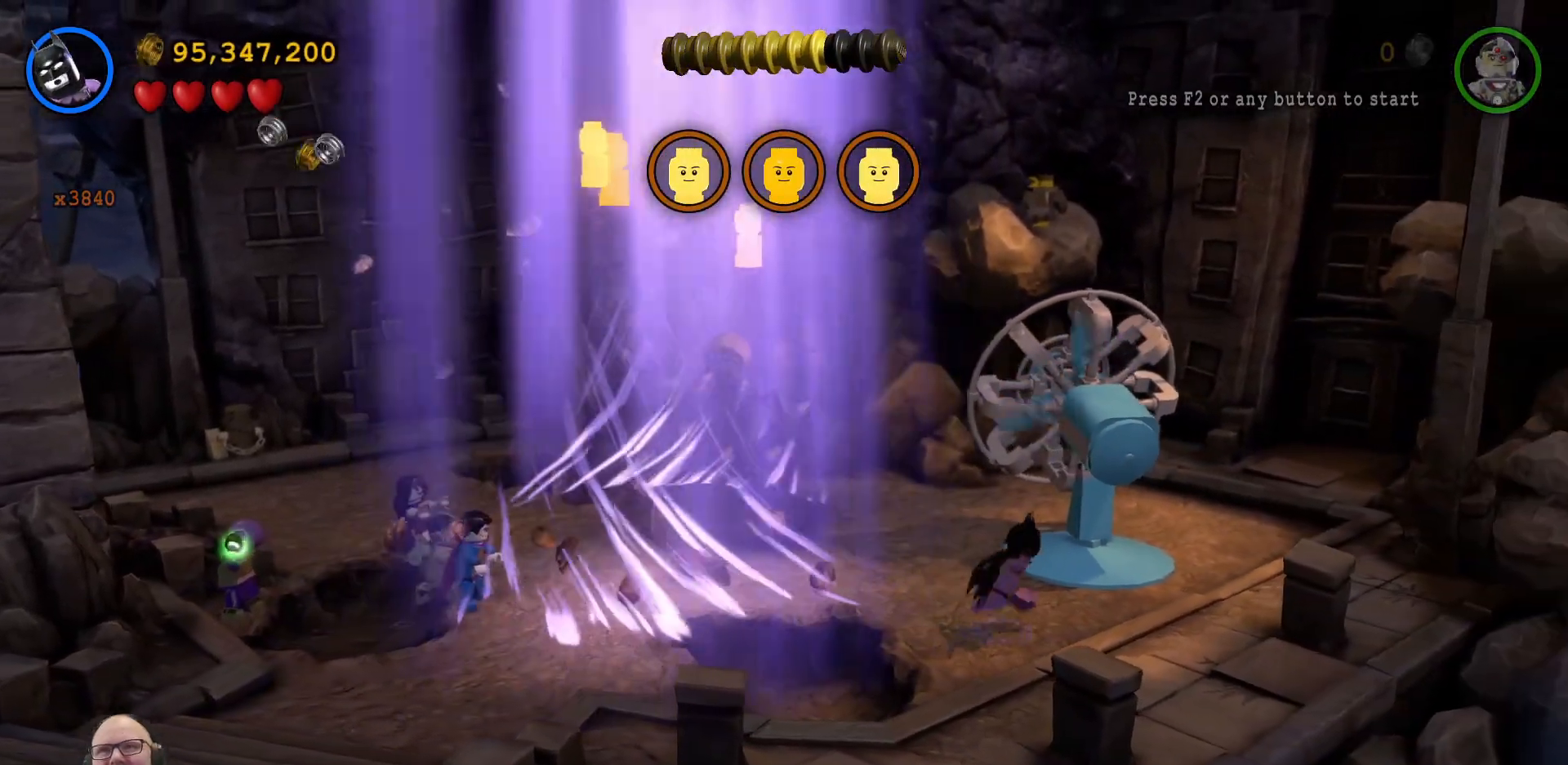
{"buttons": [], "left_stick": "left", "events": [[133, "left_stick", "center"], [500, "left_stick", "left"]]}
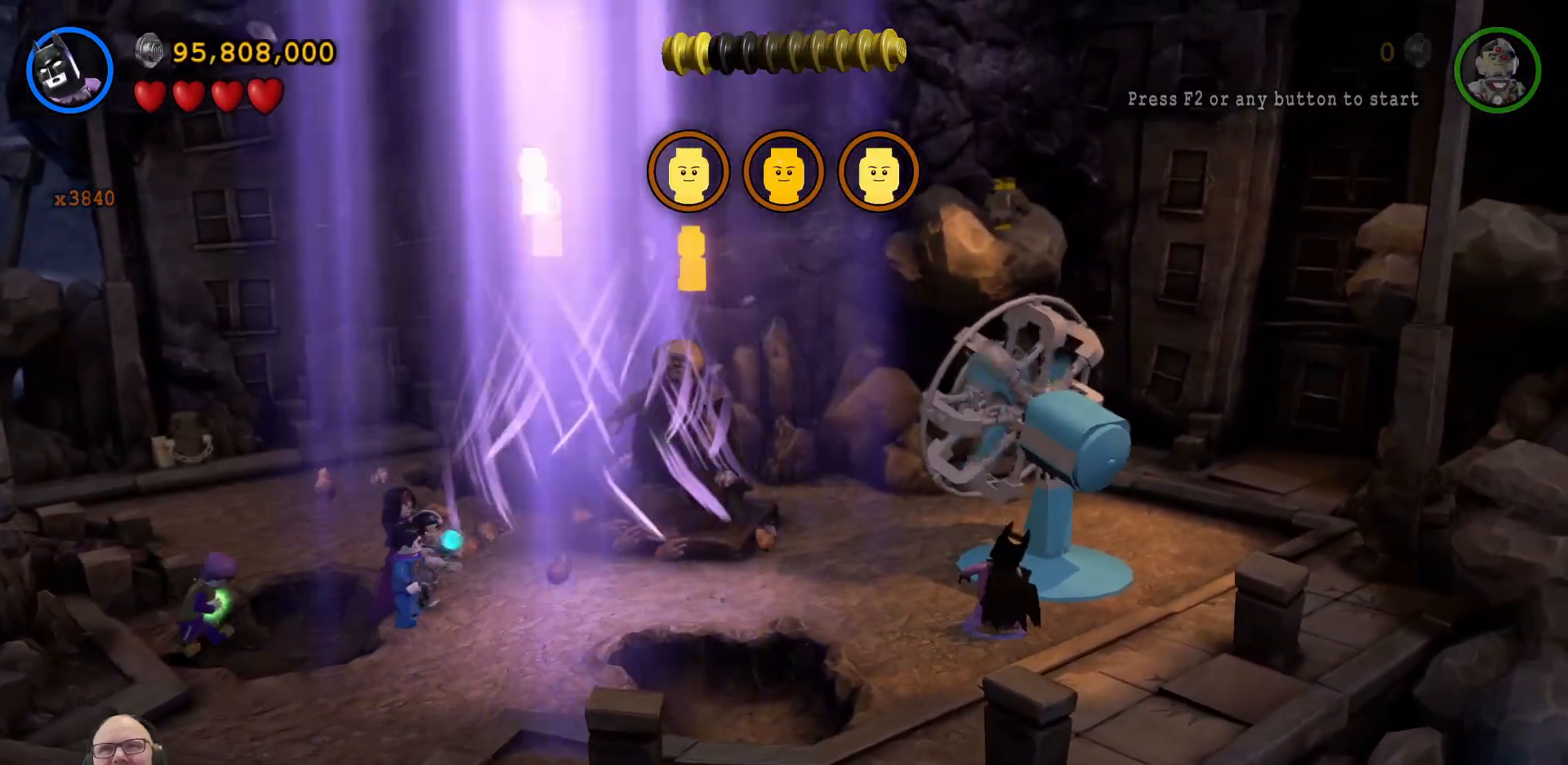
{"buttons": [], "left_stick": "left", "events": []}
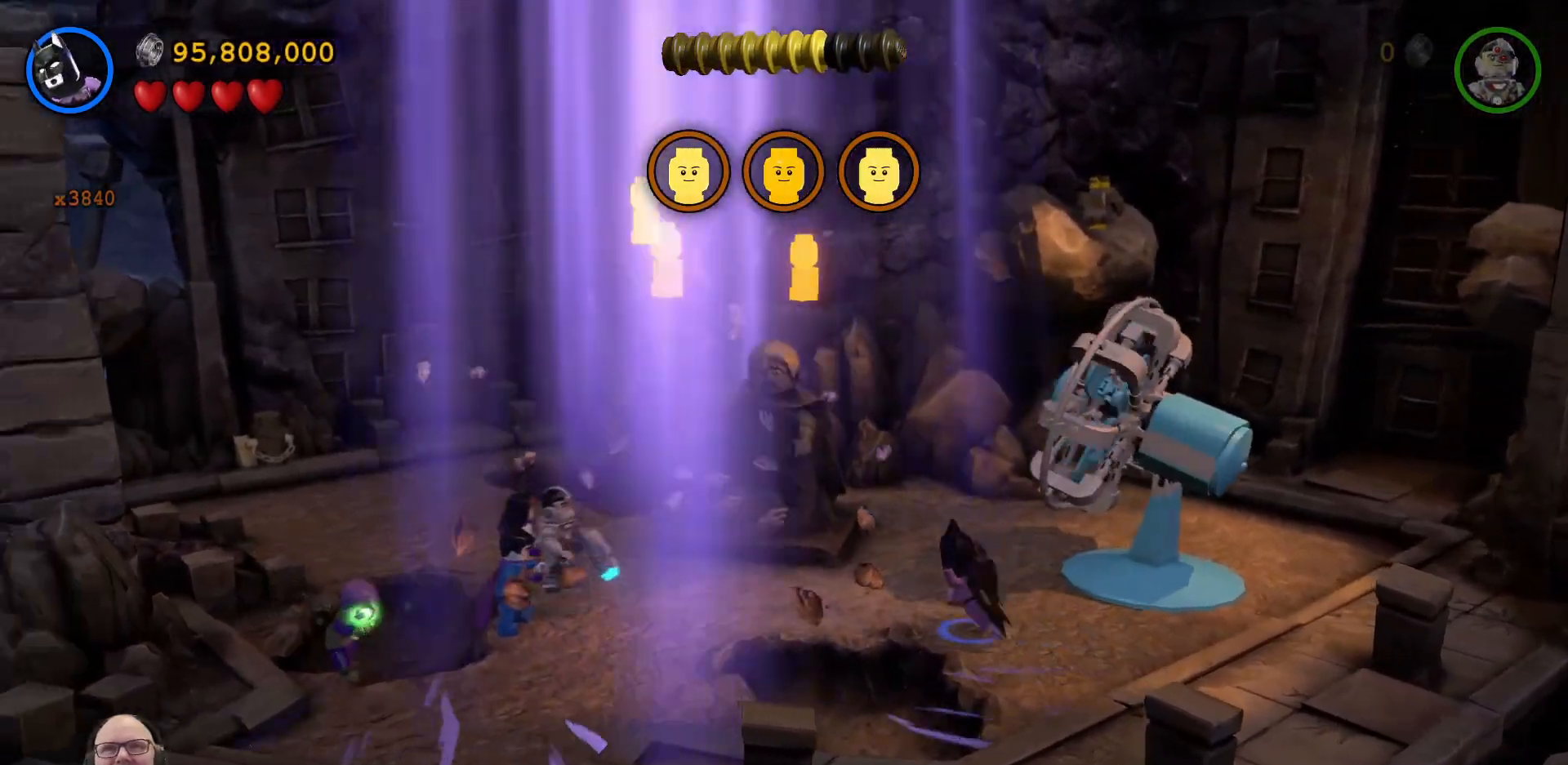
{"buttons": [], "left_stick": "left", "events": [[33, "A", "down"], [233, "A", "up"]]}
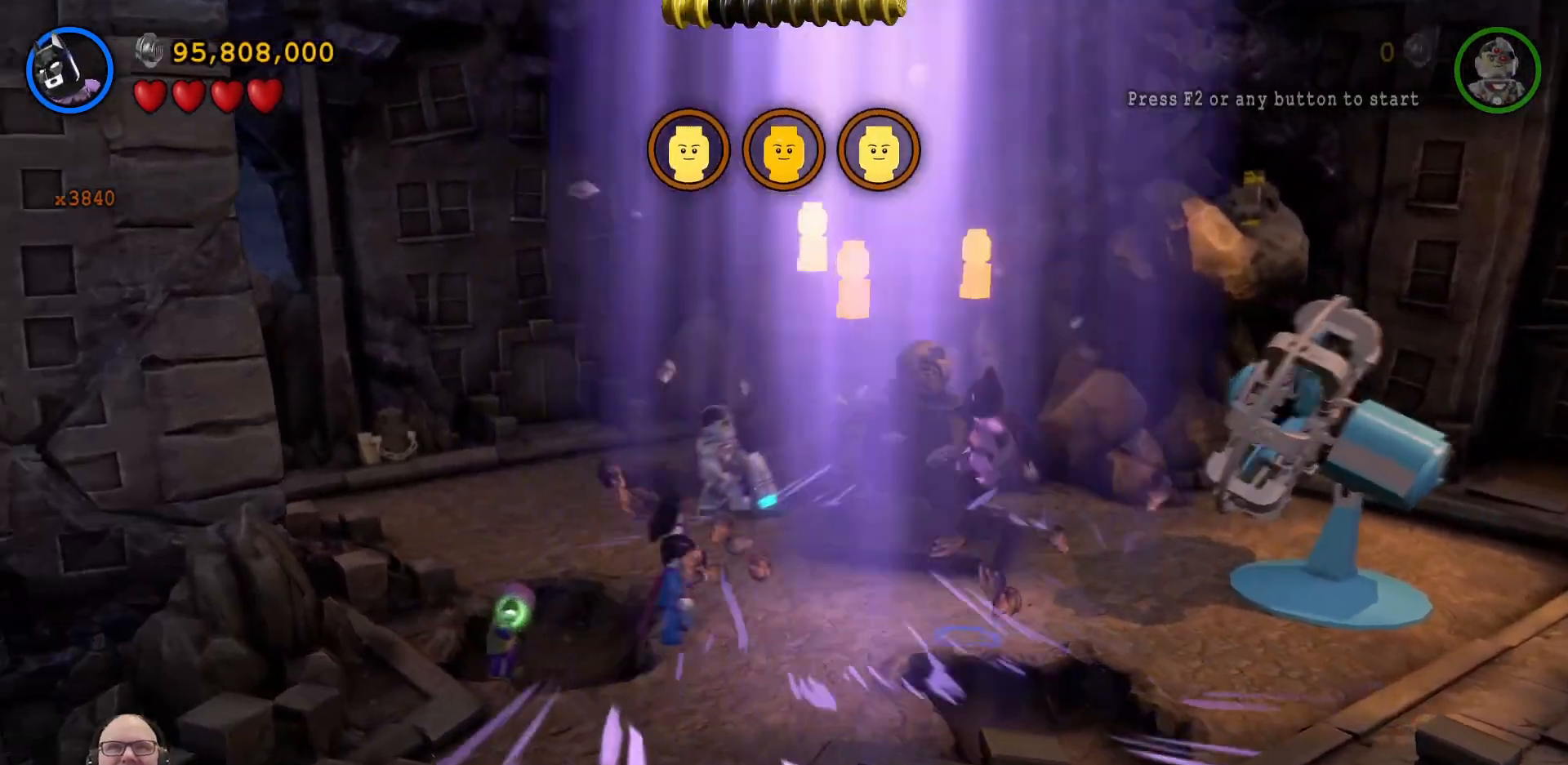
{"buttons": [], "left_stick": "left", "events": []}
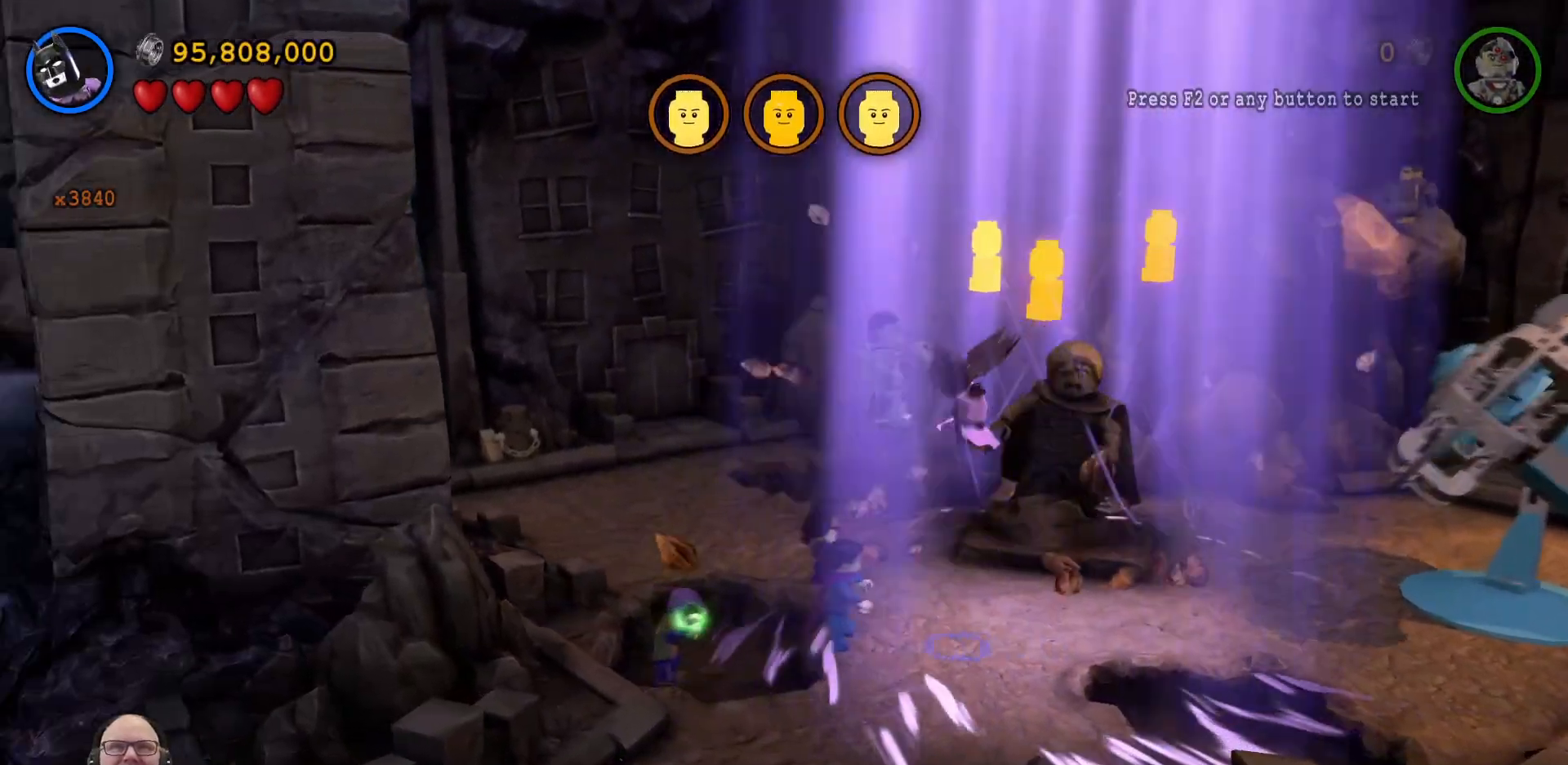
{"buttons": [], "left_stick": "left", "events": []}
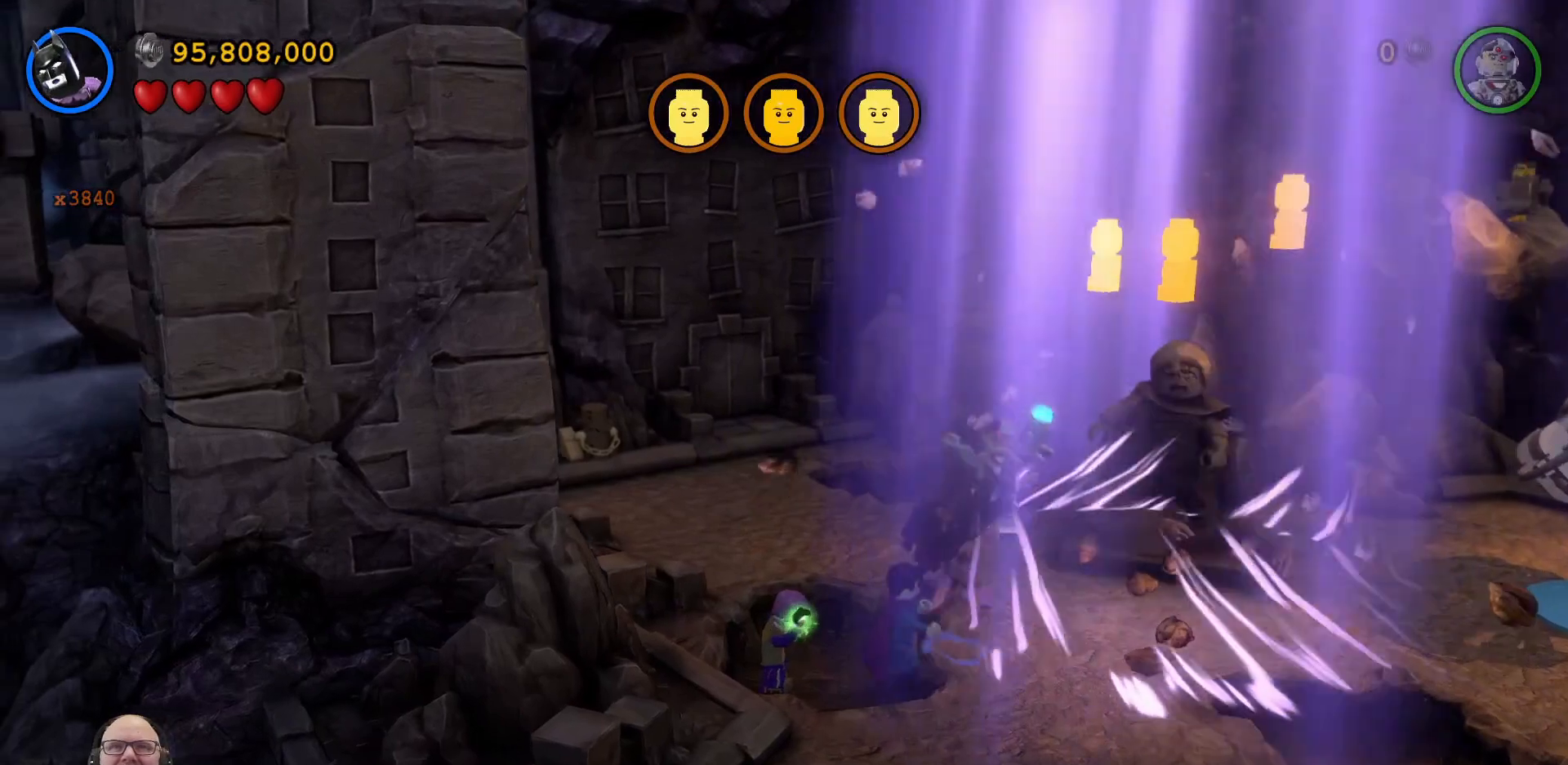
{"buttons": [], "left_stick": "up-left", "events": [[300, "left_stick", "up-left"]]}
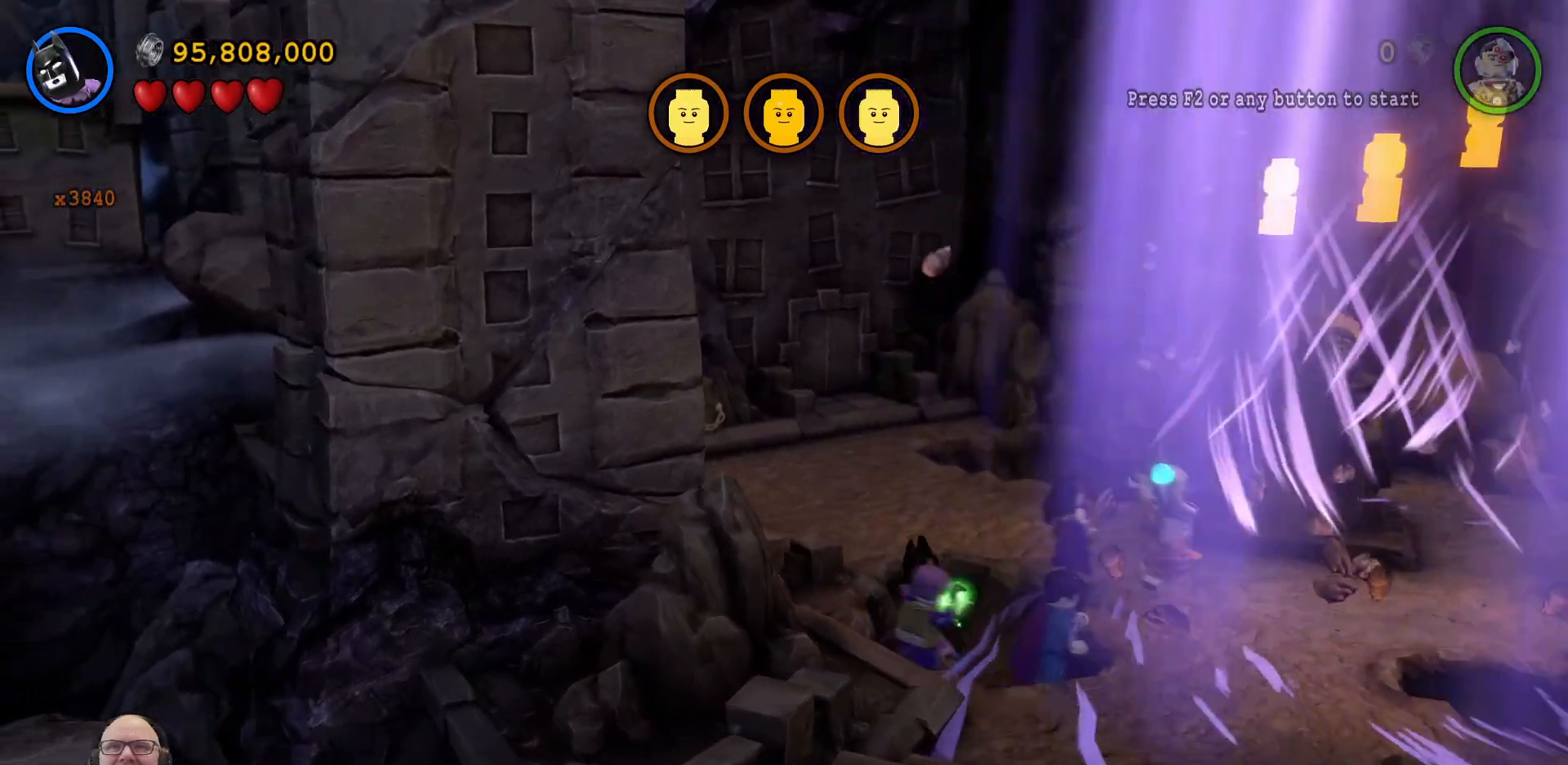
{"buttons": [], "left_stick": "up", "events": [[33, "left_stick", "up"]]}
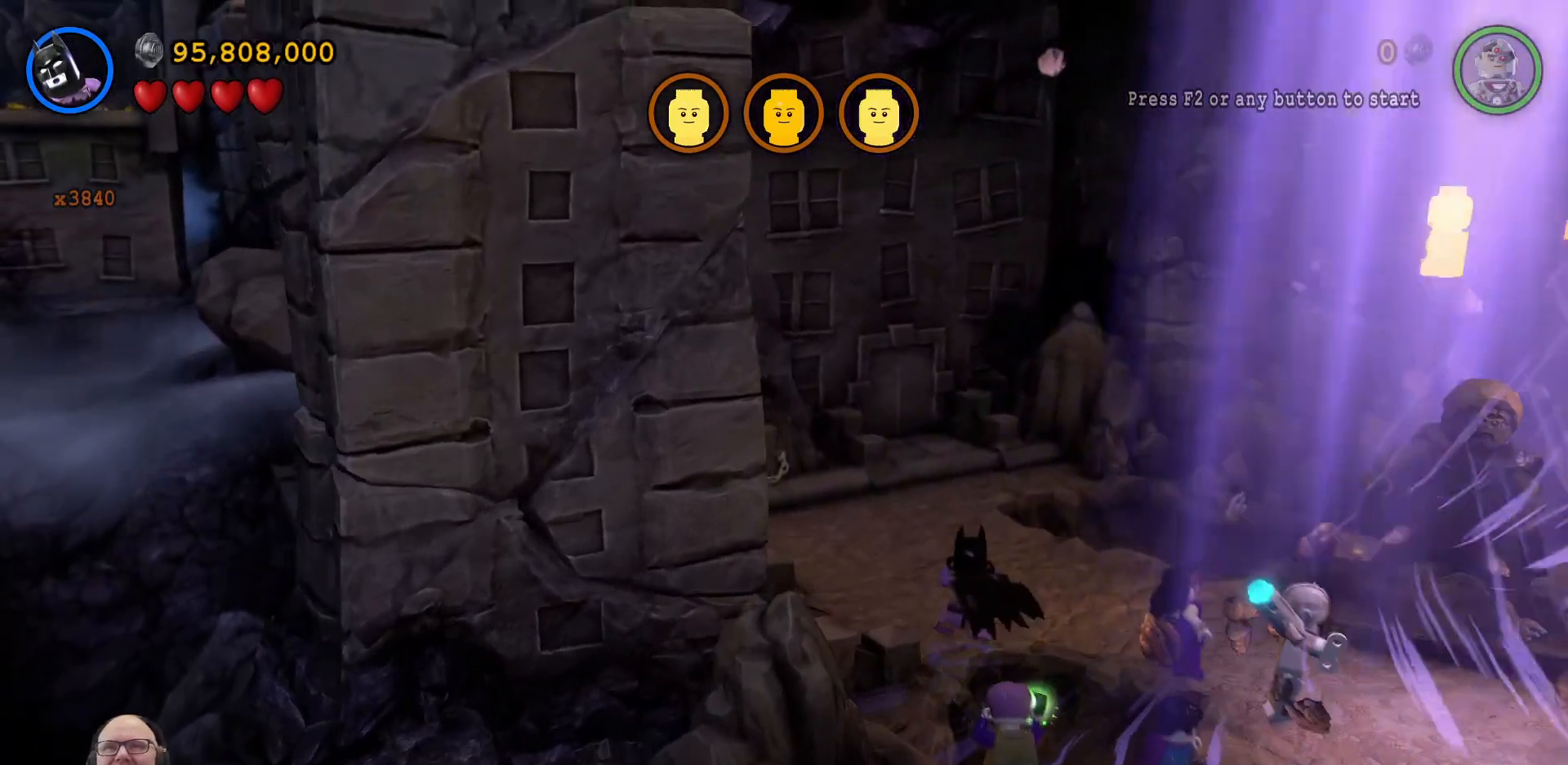
{"buttons": [], "left_stick": "right", "events": [[133, "left_stick", "up-right"], [333, "left_stick", "right"]]}
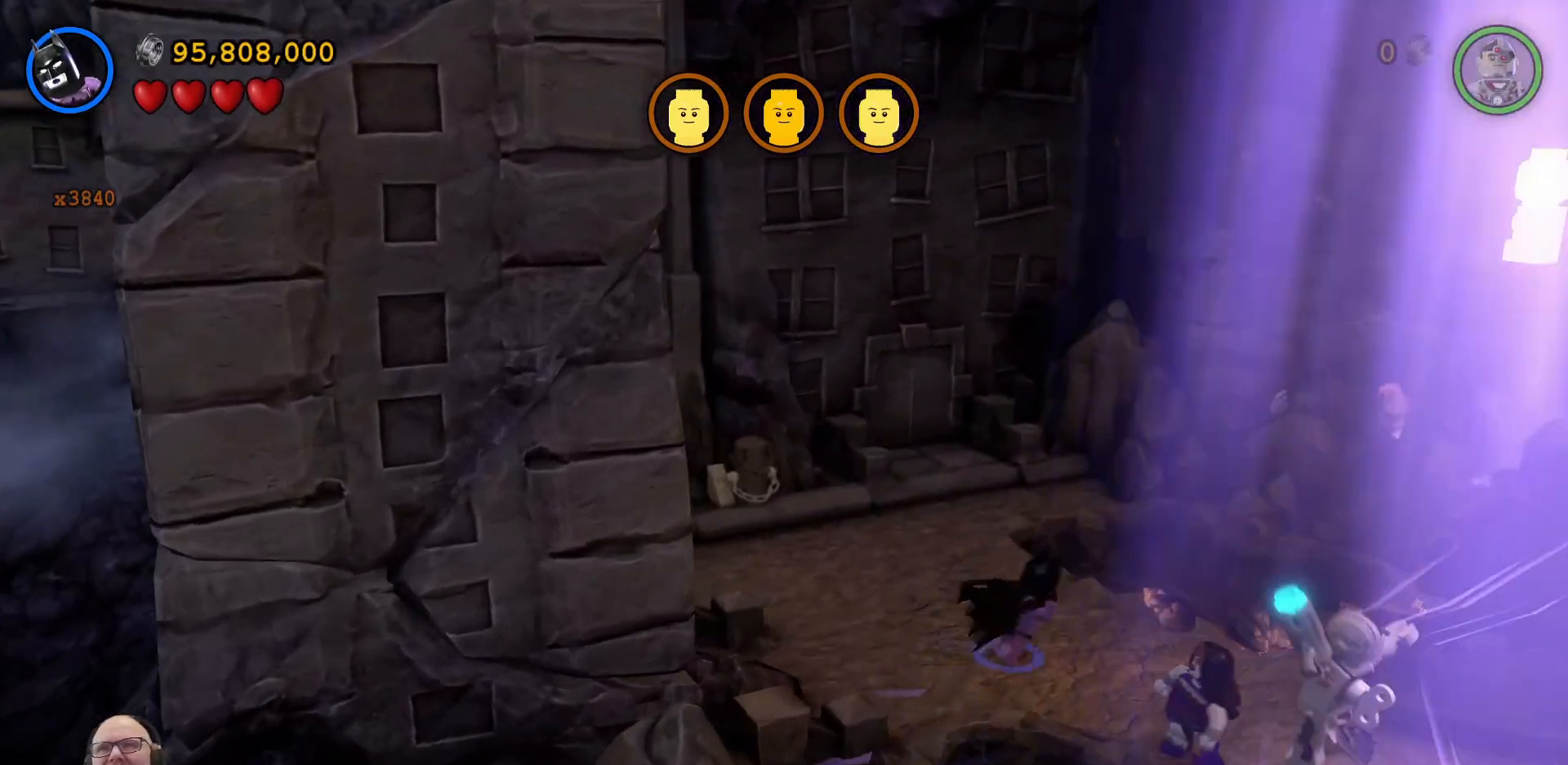
{"buttons": [], "left_stick": "down-right", "events": [[133, "left_stick", "down-right"]]}
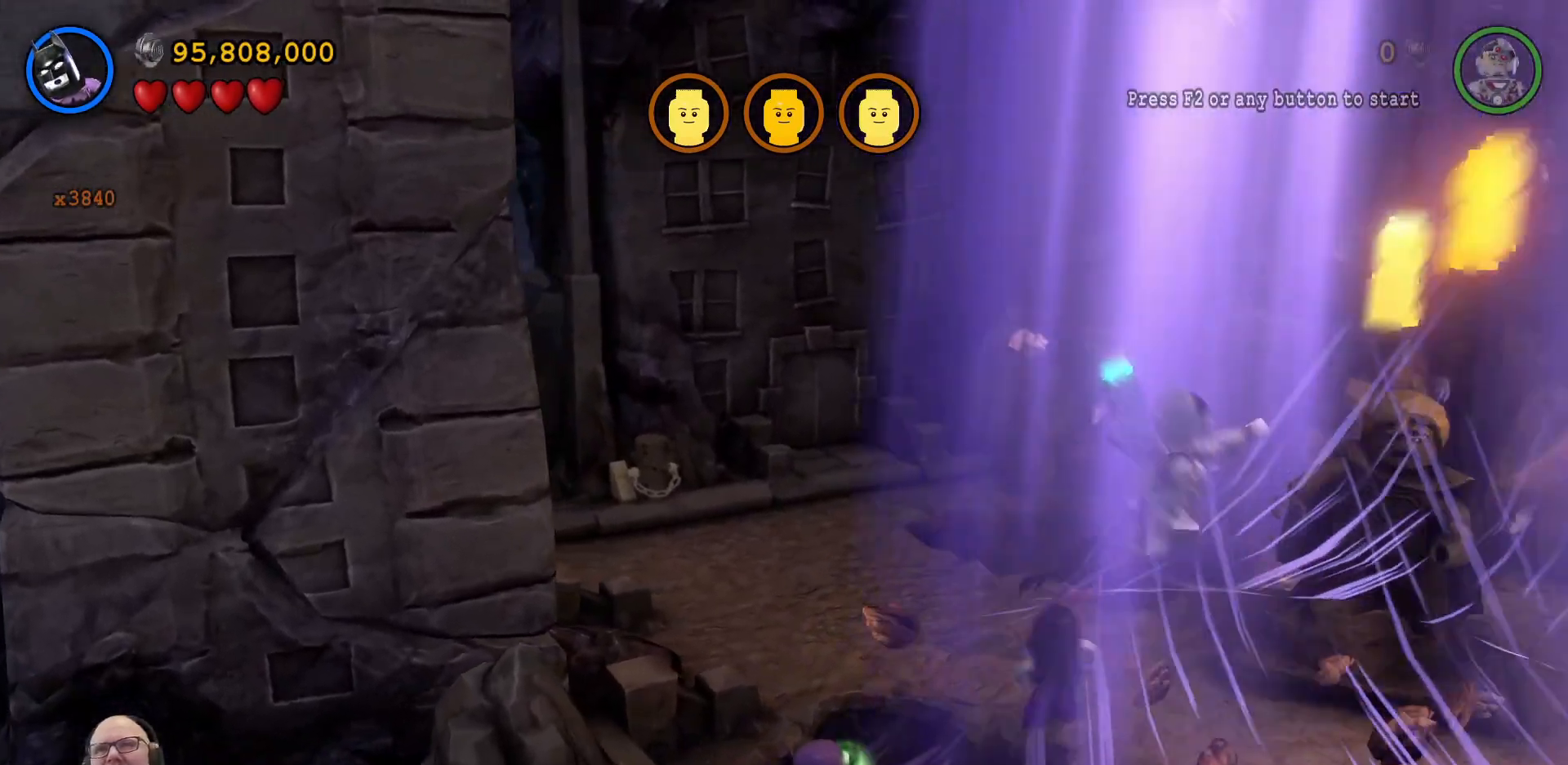
{"buttons": [], "left_stick": "down", "events": [[300, "left_stick", "down"]]}
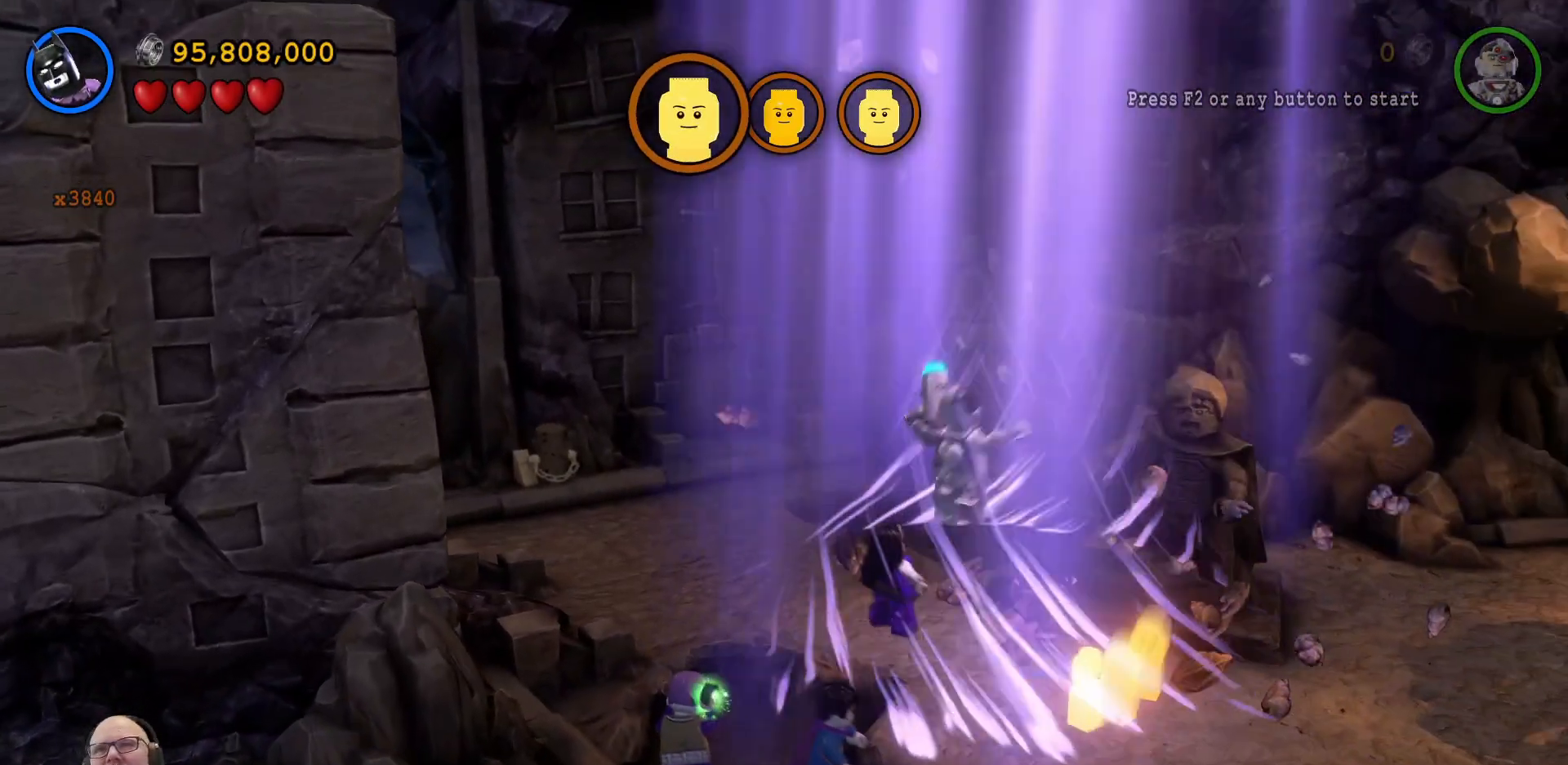
{"buttons": [], "left_stick": "center", "events": [[200, "left_stick", "center"]]}
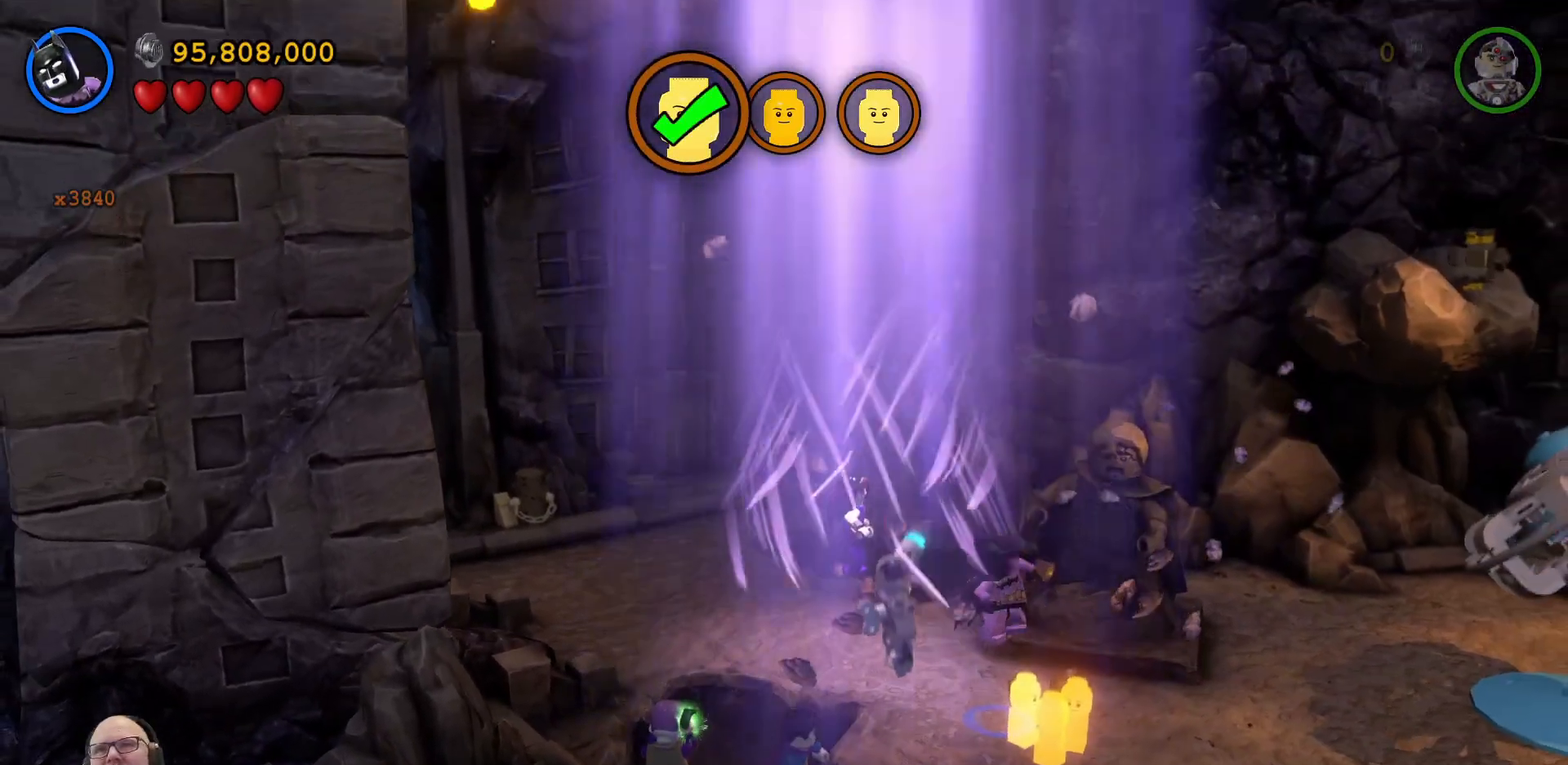
{"buttons": [], "left_stick": "center", "events": []}
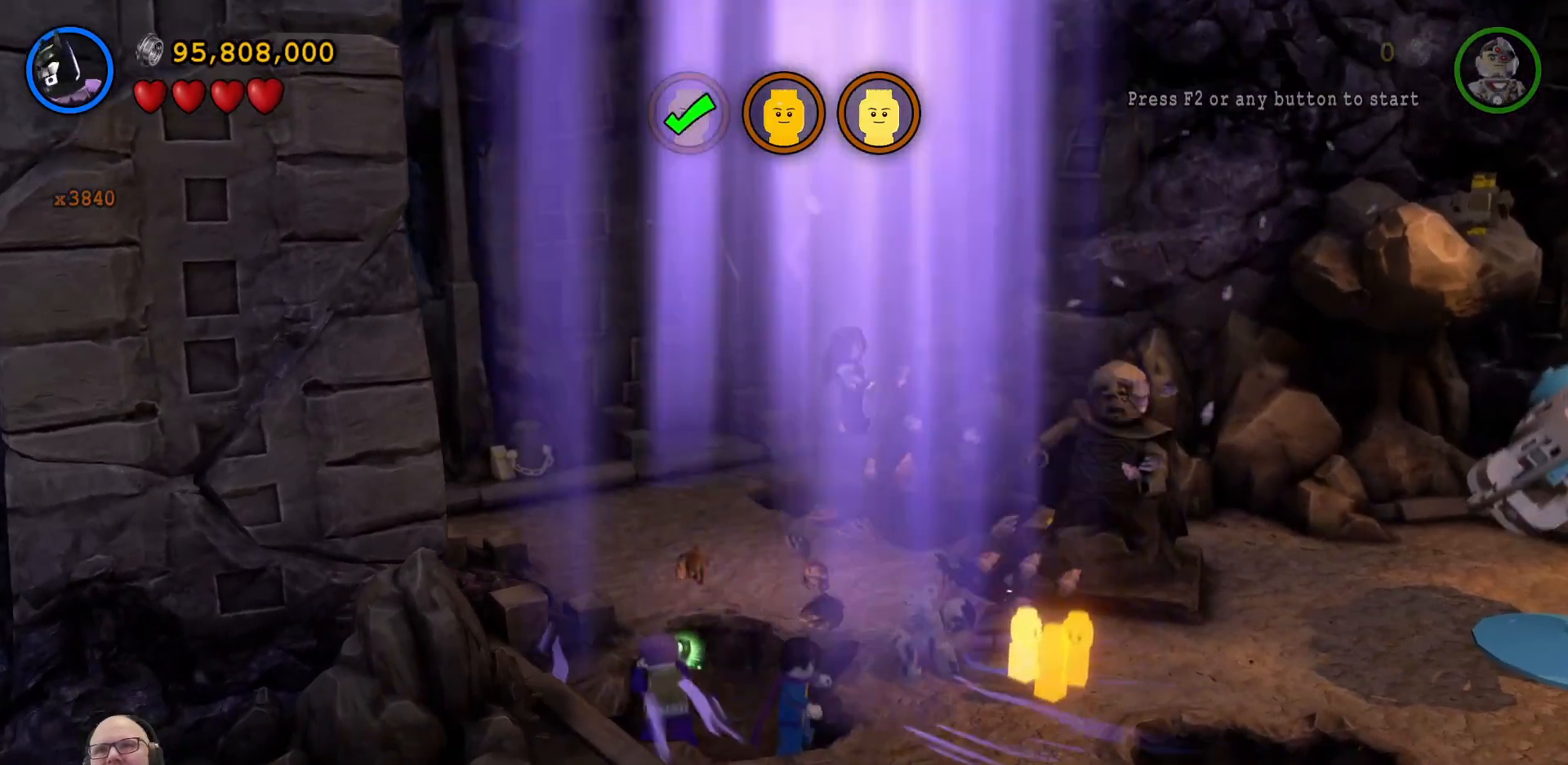
{"buttons": [], "left_stick": "down-left", "events": [[233, "left_stick", "down-left"]]}
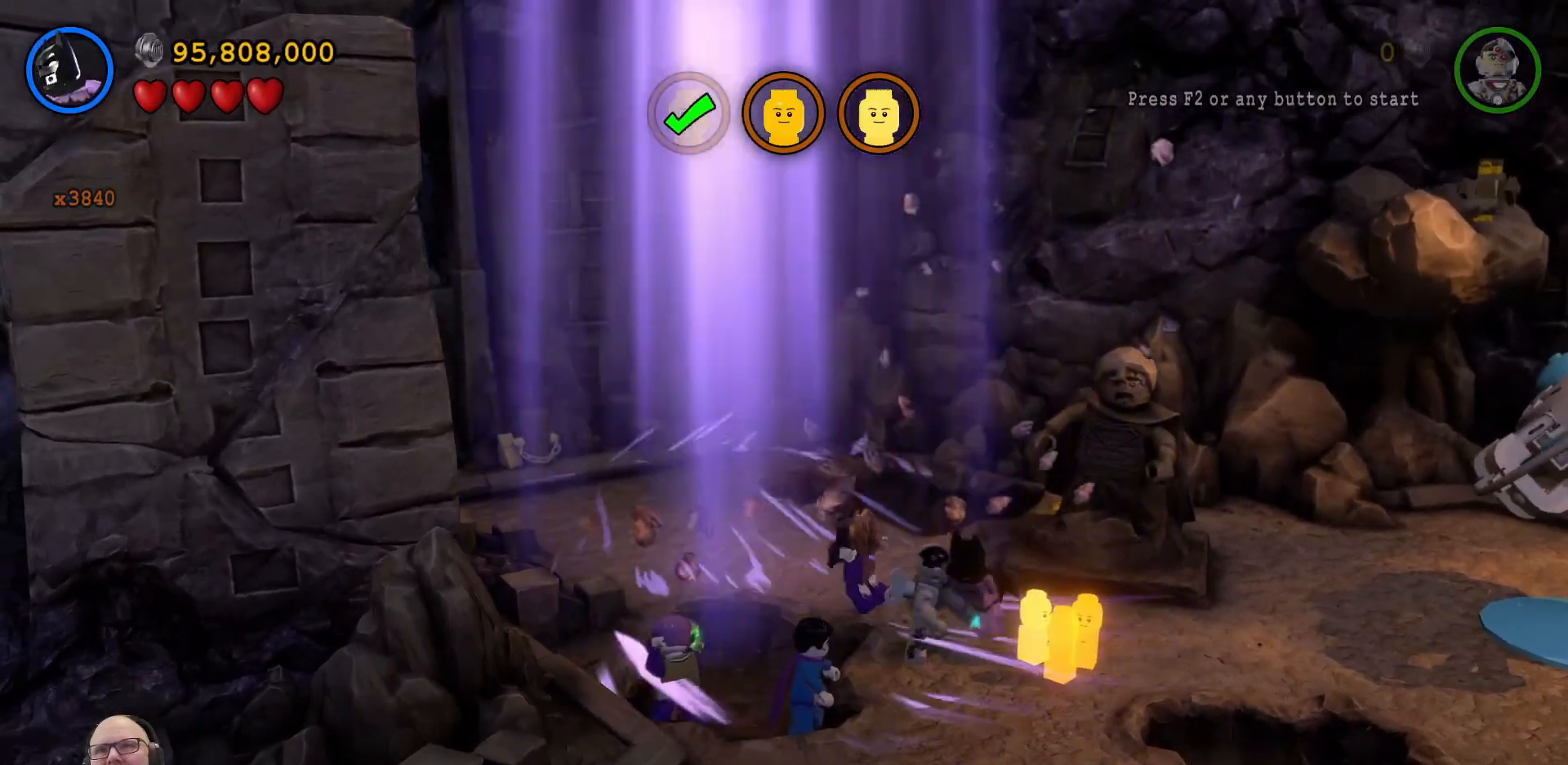
{"buttons": [], "left_stick": "right", "events": [[200, "left_stick", "down"], [300, "left_stick", "down-right"], [400, "left_stick", "right"]]}
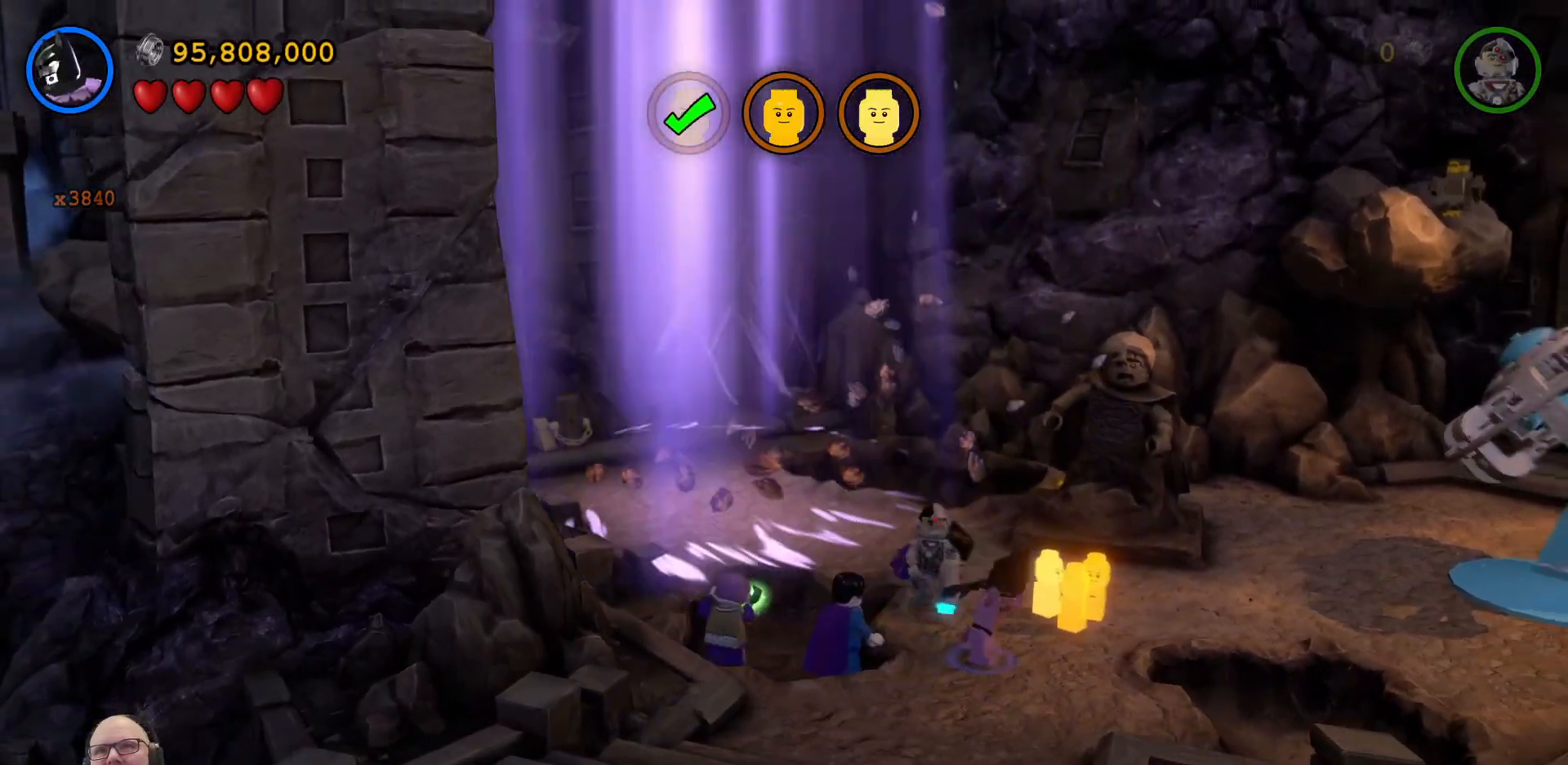
{"buttons": [], "left_stick": "center", "events": [[167, "left_stick", "center"]]}